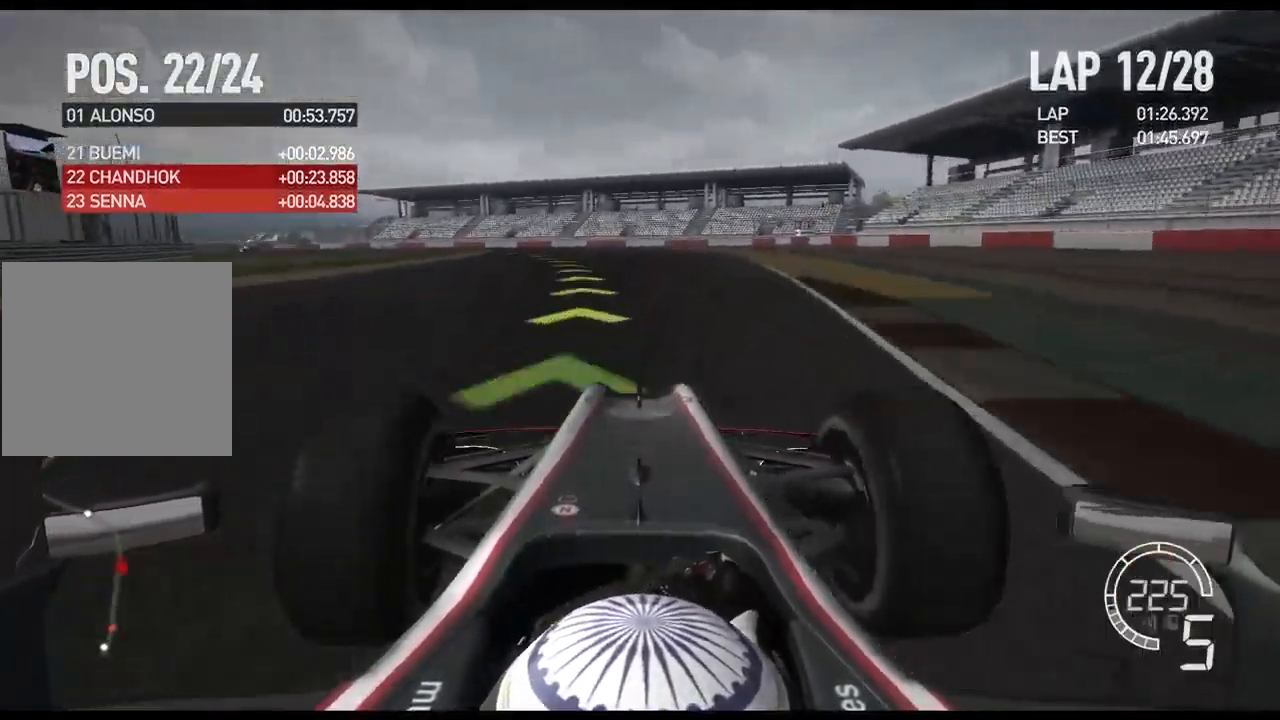
Gameplay with a controller (Xbox layout); each line is a JSON object with the inputs held at the frame after it (dt_ms = milliseconds from this image to that frame). "events" lists button and stick changes between this image and that frame as [ms after this image, input, new state], when the widget could be followed in between.
{"dt_ms": 484, "buttons": [], "left_stick": "left", "right_stick": "center", "events": [[84, "L2", "up"], [334, "R2", "down"], [484, "R2", "up"]]}
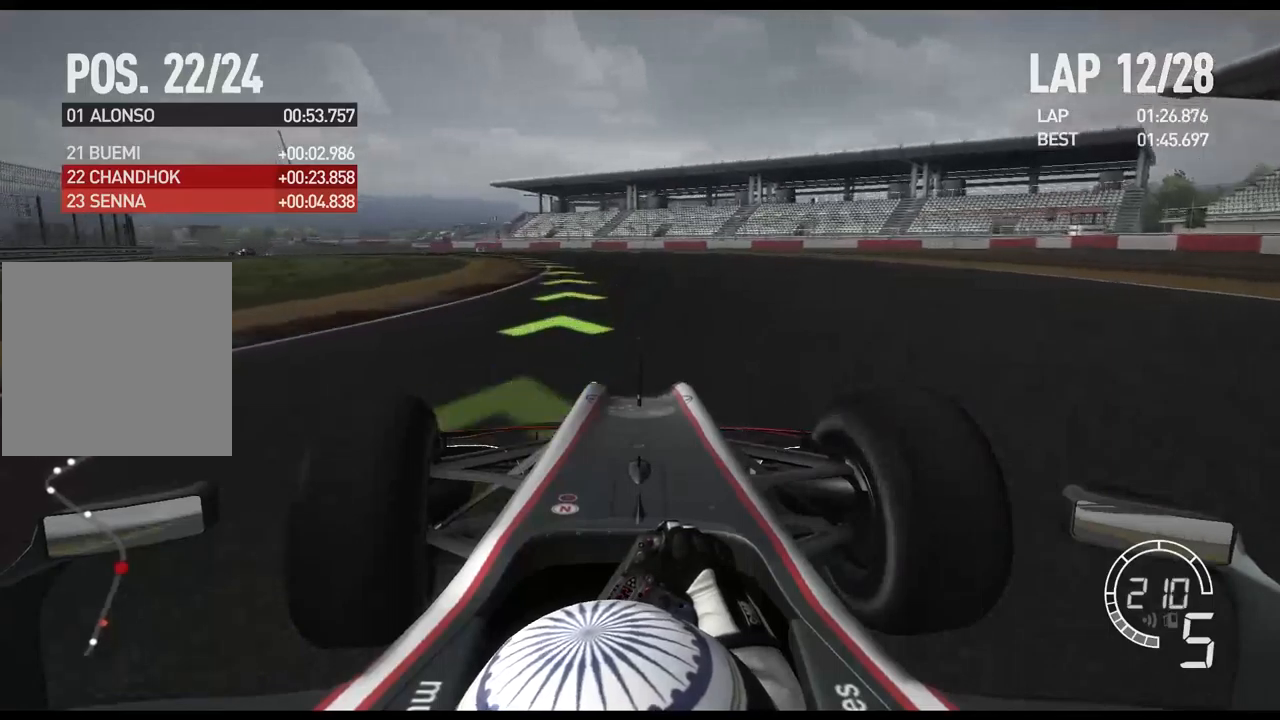
{"dt_ms": 500, "buttons": ["R2"], "left_stick": "left", "right_stick": "center", "events": [[433, "R2", "down"]]}
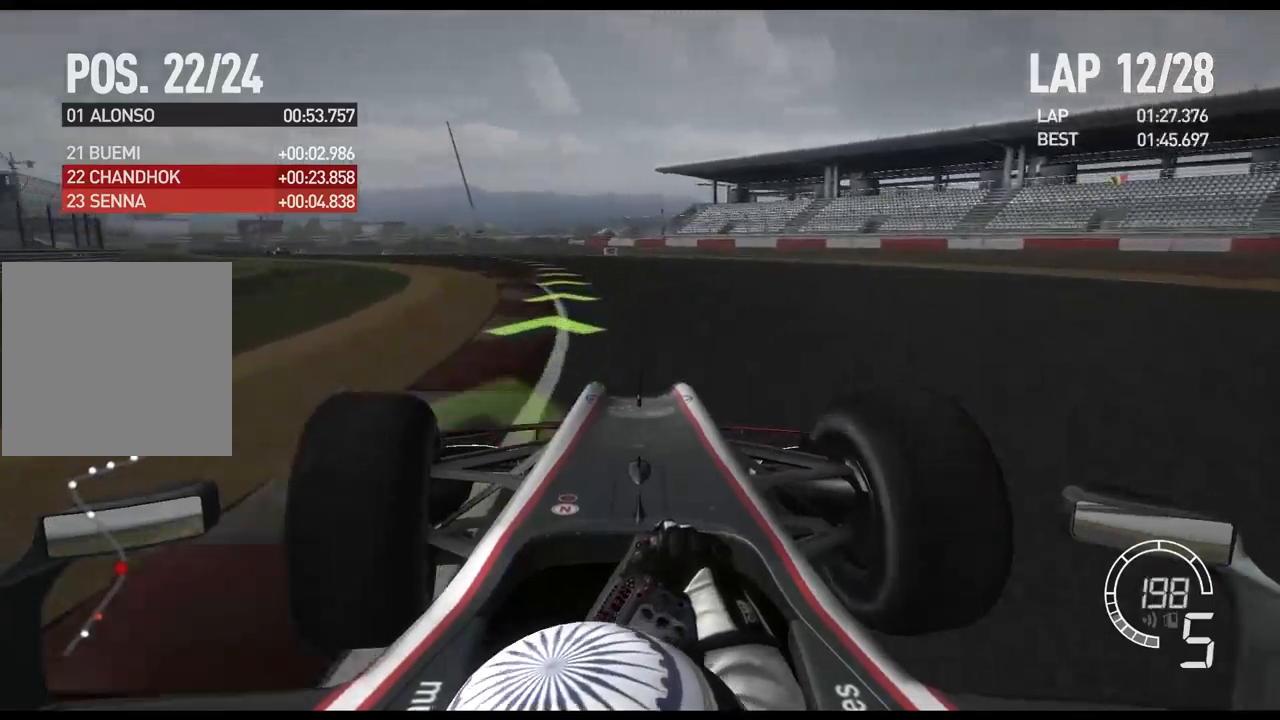
{"dt_ms": 500, "buttons": ["R2"], "left_stick": "left", "right_stick": "center", "events": [[183, "R2", "up"], [400, "R2", "down"]]}
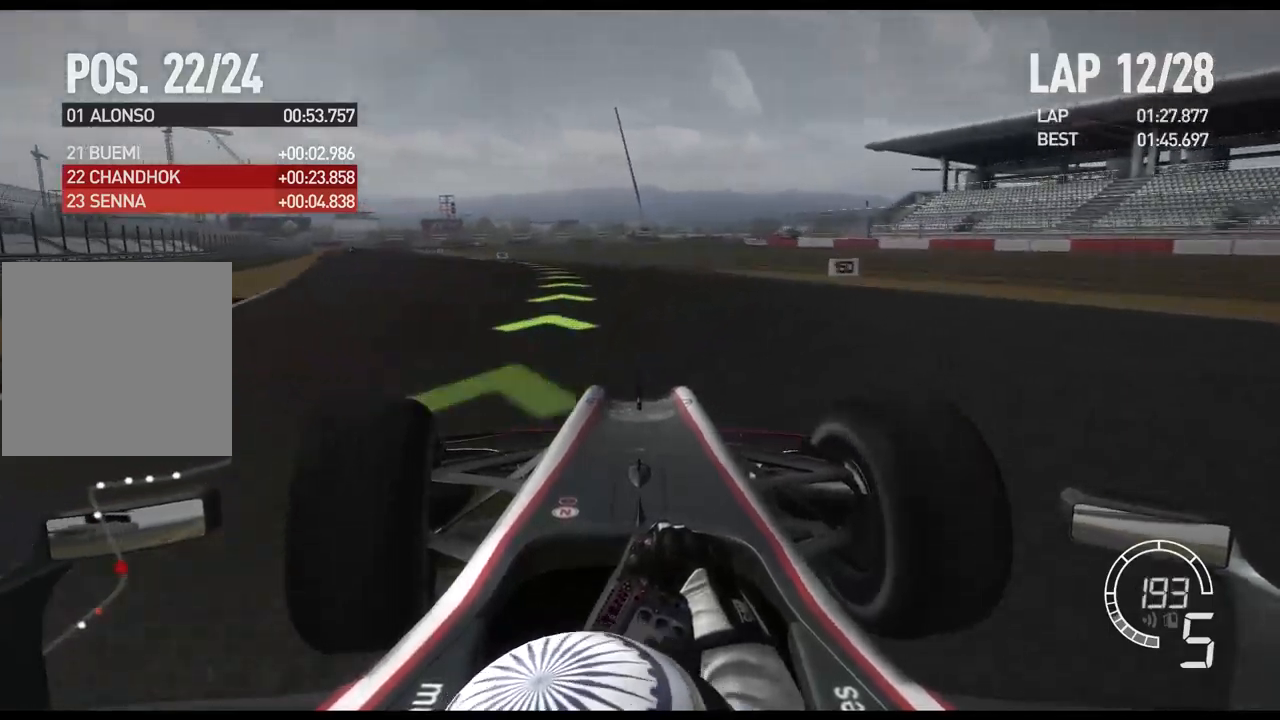
{"dt_ms": 500, "buttons": ["R2"], "left_stick": "left", "right_stick": "center", "events": []}
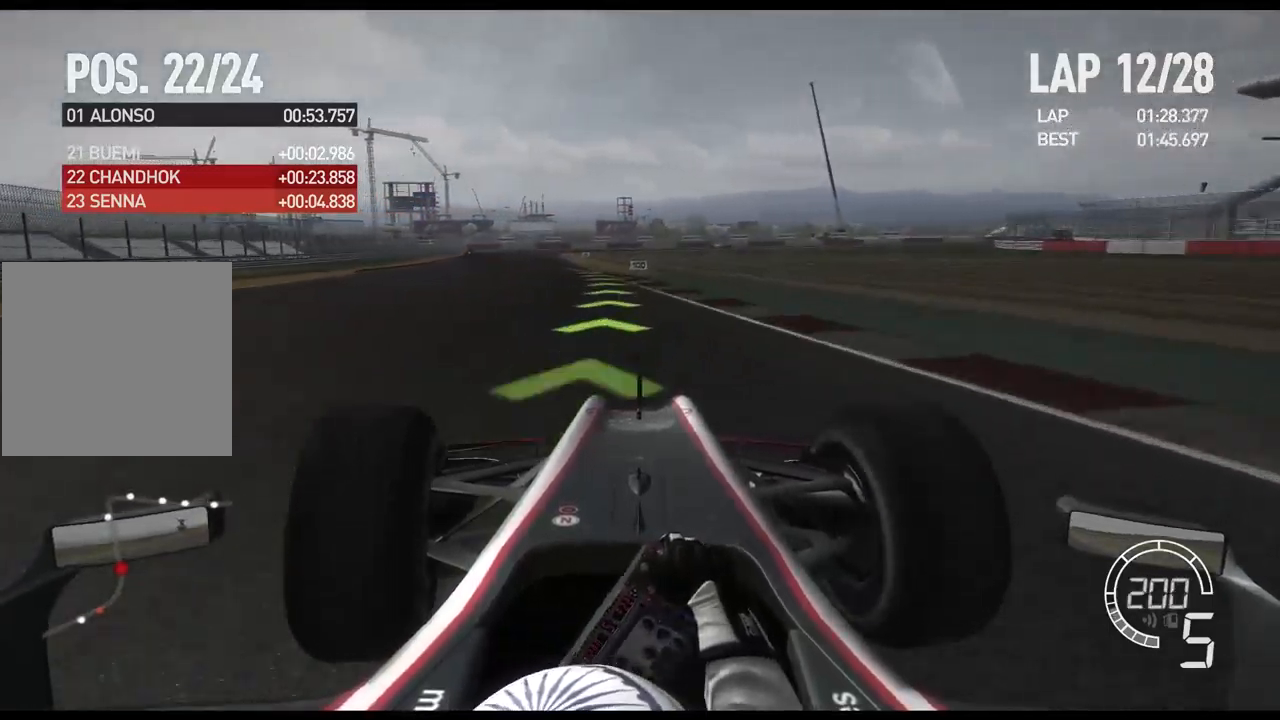
{"dt_ms": 500, "buttons": ["R2"], "left_stick": "left", "right_stick": "center", "events": []}
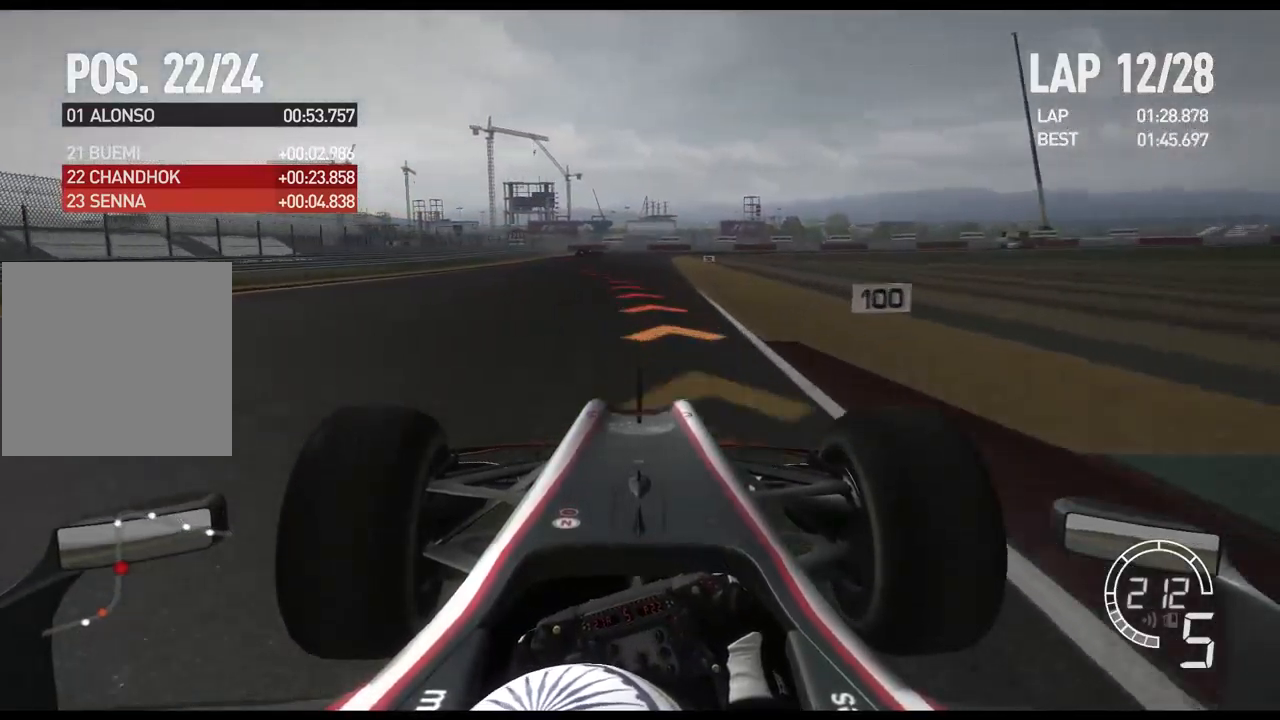
{"dt_ms": 500, "buttons": ["X", "L2"], "left_stick": "left", "right_stick": "center", "events": [[117, "L2", "down"], [117, "R2", "up"], [283, "X", "down"], [333, "X", "up"], [483, "X", "down"]]}
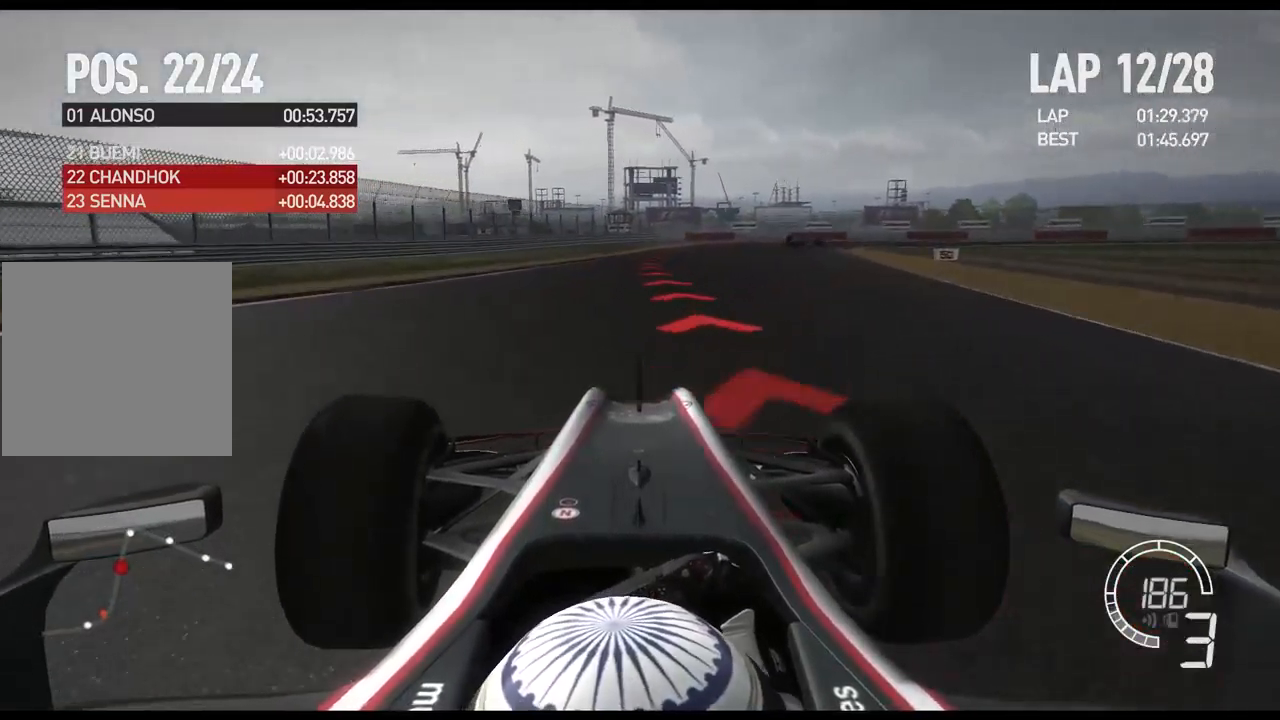
{"dt_ms": 500, "buttons": ["L2"], "left_stick": "right", "right_stick": "center", "events": [[83, "X", "up"], [83, "left_stick", "center"], [217, "L2", "up"], [317, "L2", "down"], [467, "left_stick", "right"]]}
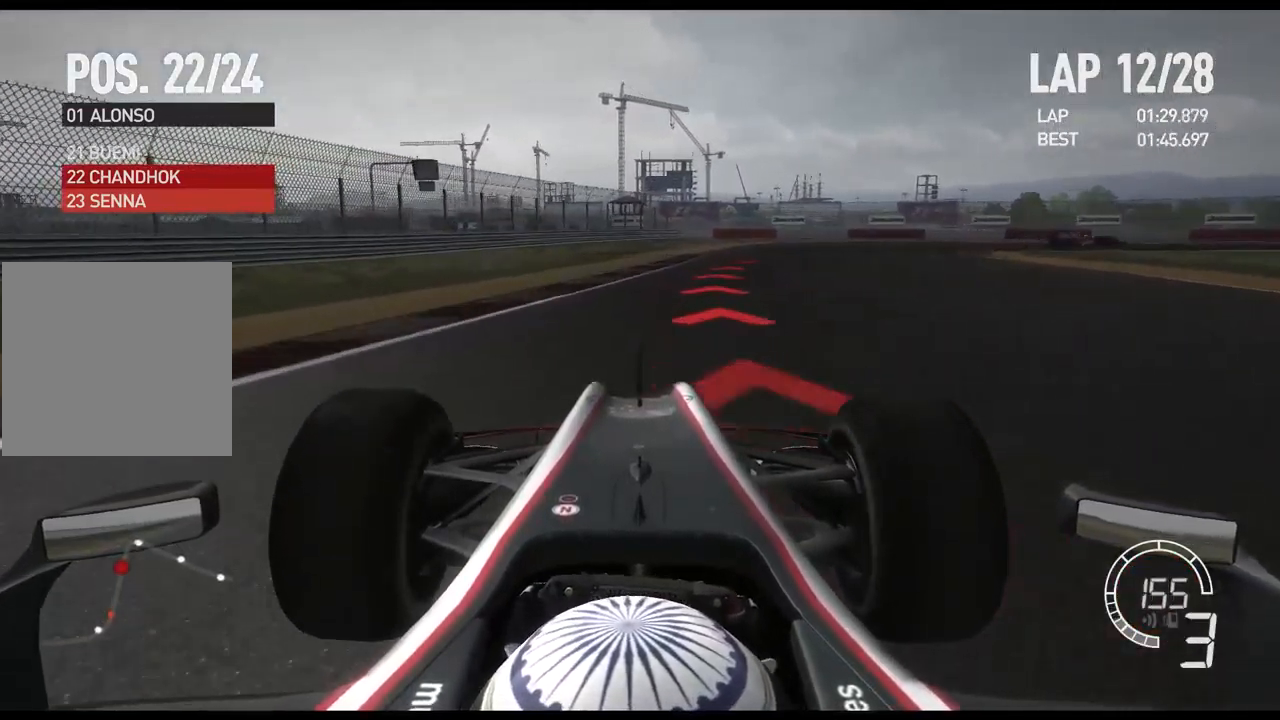
{"dt_ms": 500, "buttons": ["L2"], "left_stick": "right", "right_stick": "center", "events": [[50, "X", "down"], [167, "X", "up"]]}
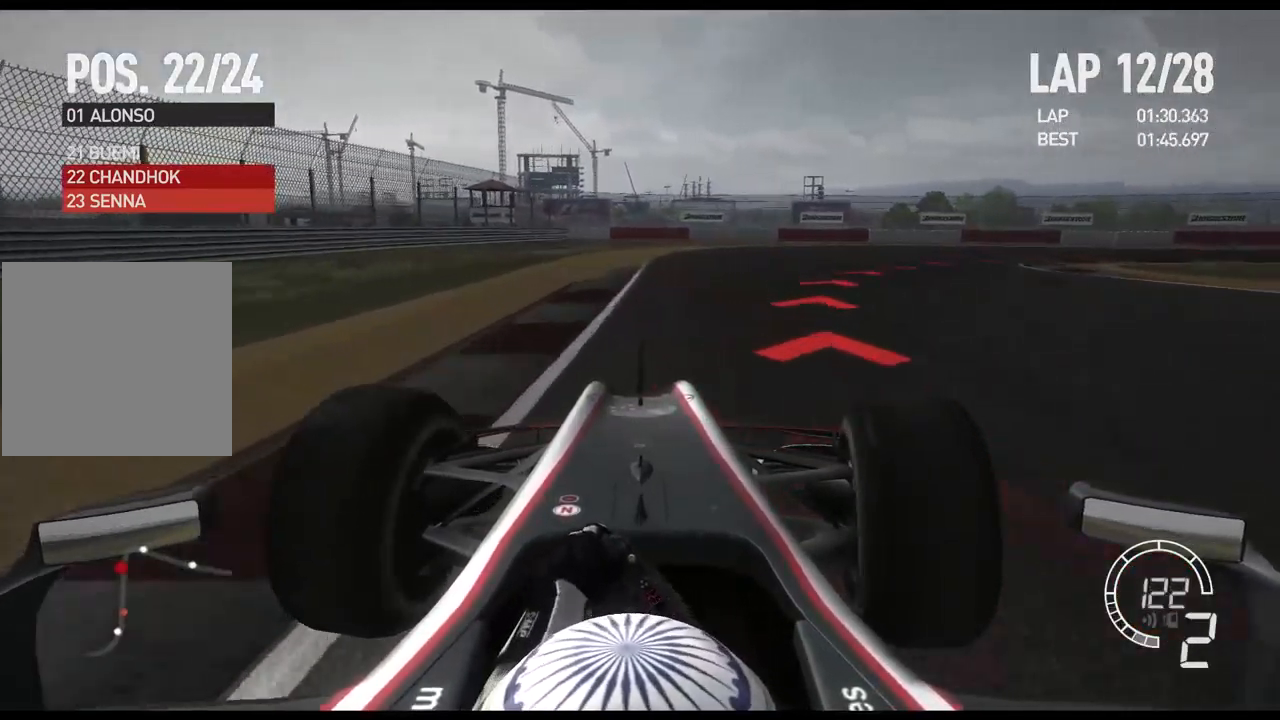
{"dt_ms": 500, "buttons": ["L2"], "left_stick": "right", "right_stick": "center", "events": [[283, "X", "down"], [450, "X", "up"]]}
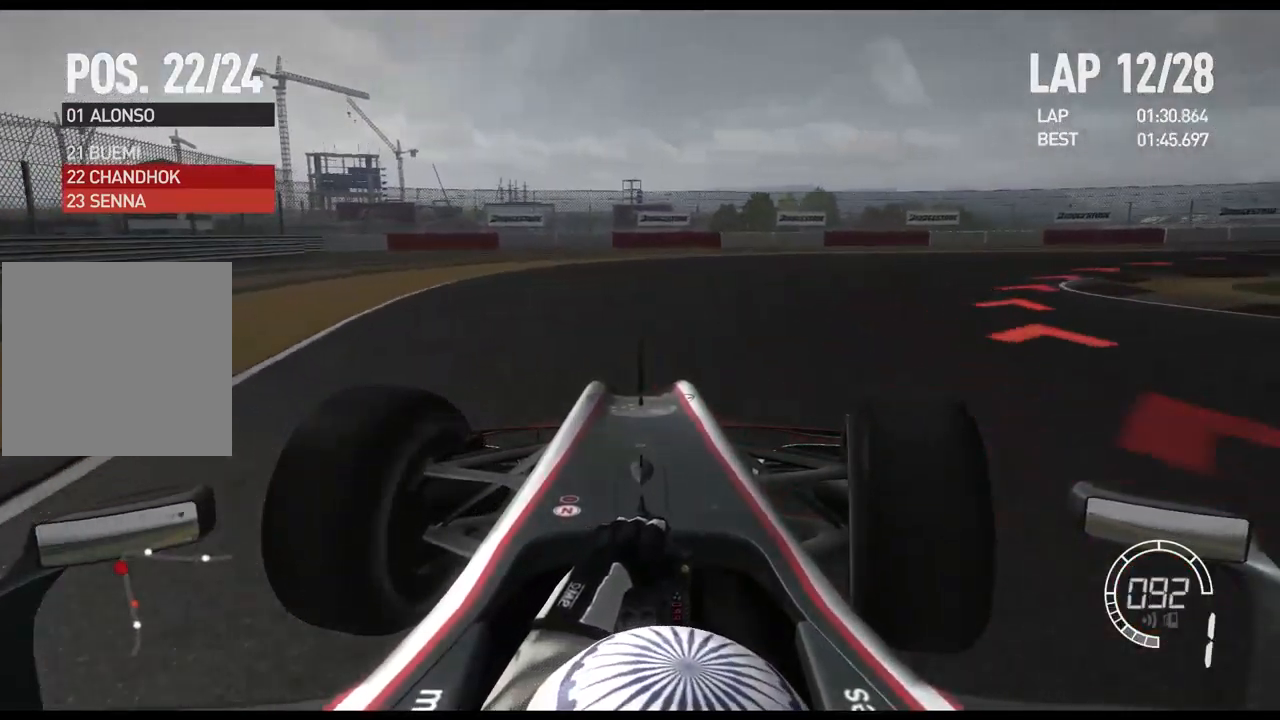
{"dt_ms": 500, "buttons": [], "left_stick": "right", "right_stick": "center", "events": [[117, "L2", "up"]]}
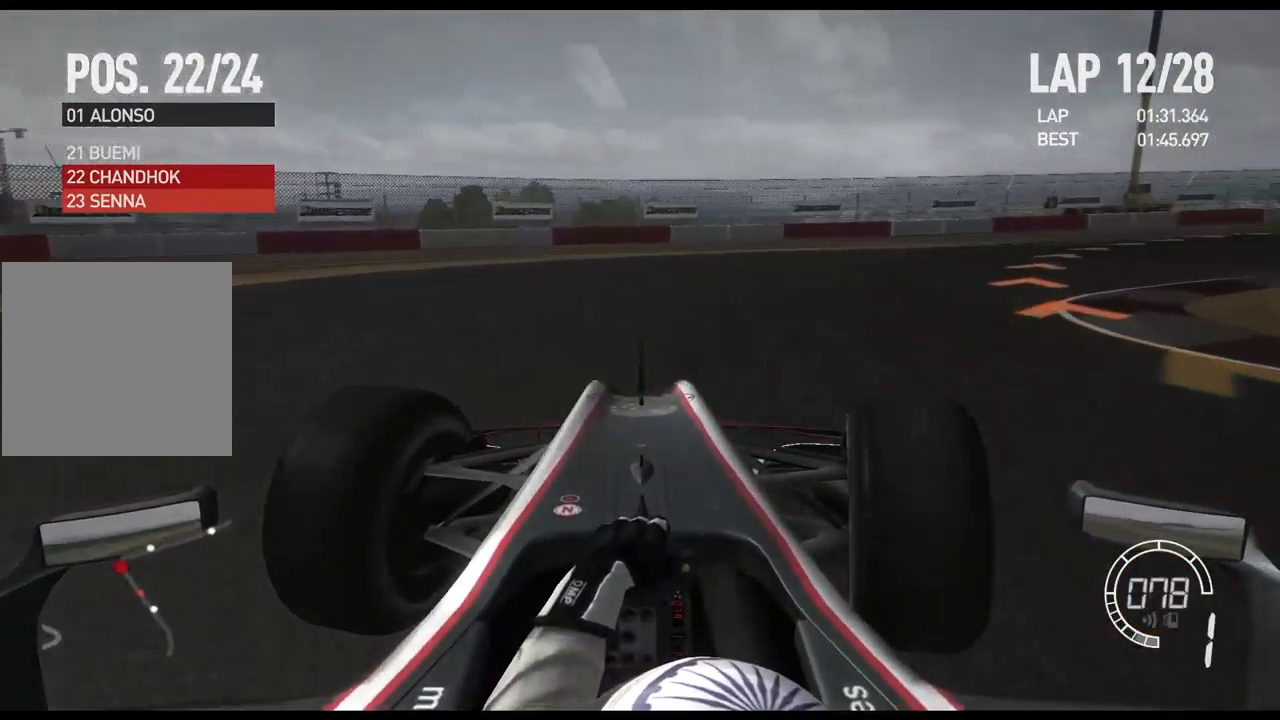
{"dt_ms": 516, "buttons": ["R2"], "left_stick": "right", "right_stick": "center", "events": [[17, "R2", "down"]]}
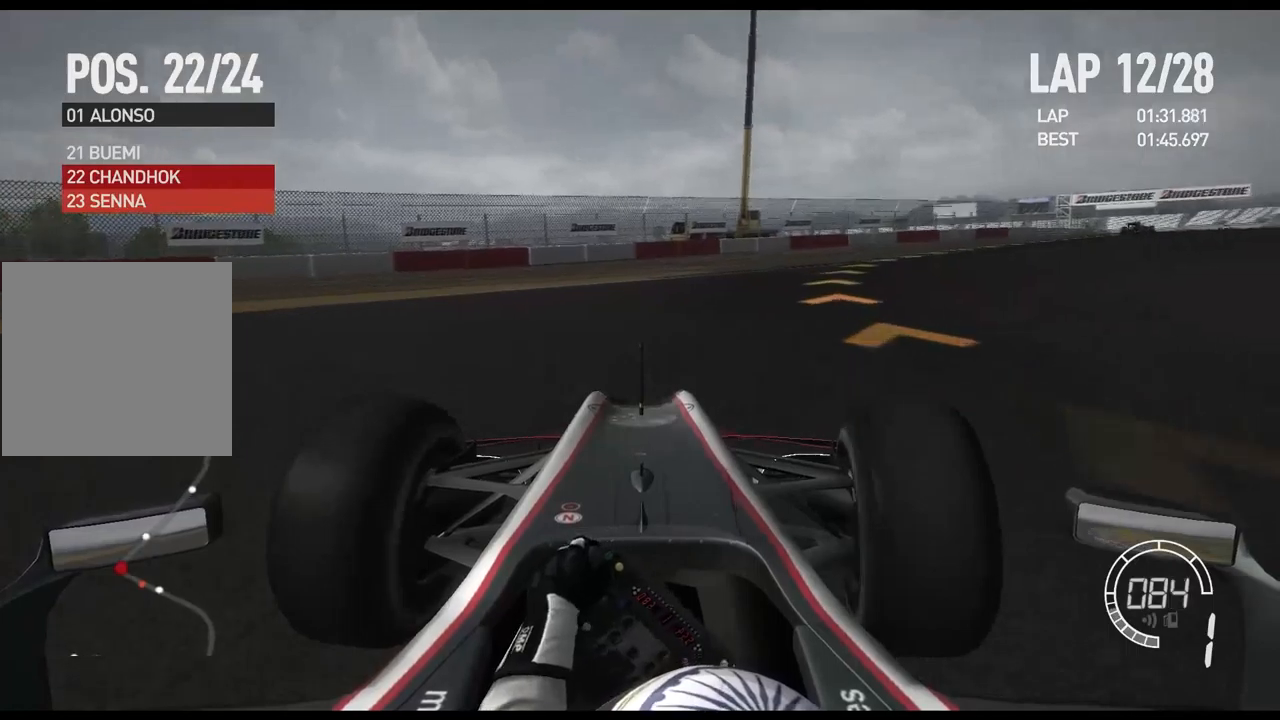
{"dt_ms": 500, "buttons": ["R2"], "left_stick": "right", "right_stick": "center", "events": []}
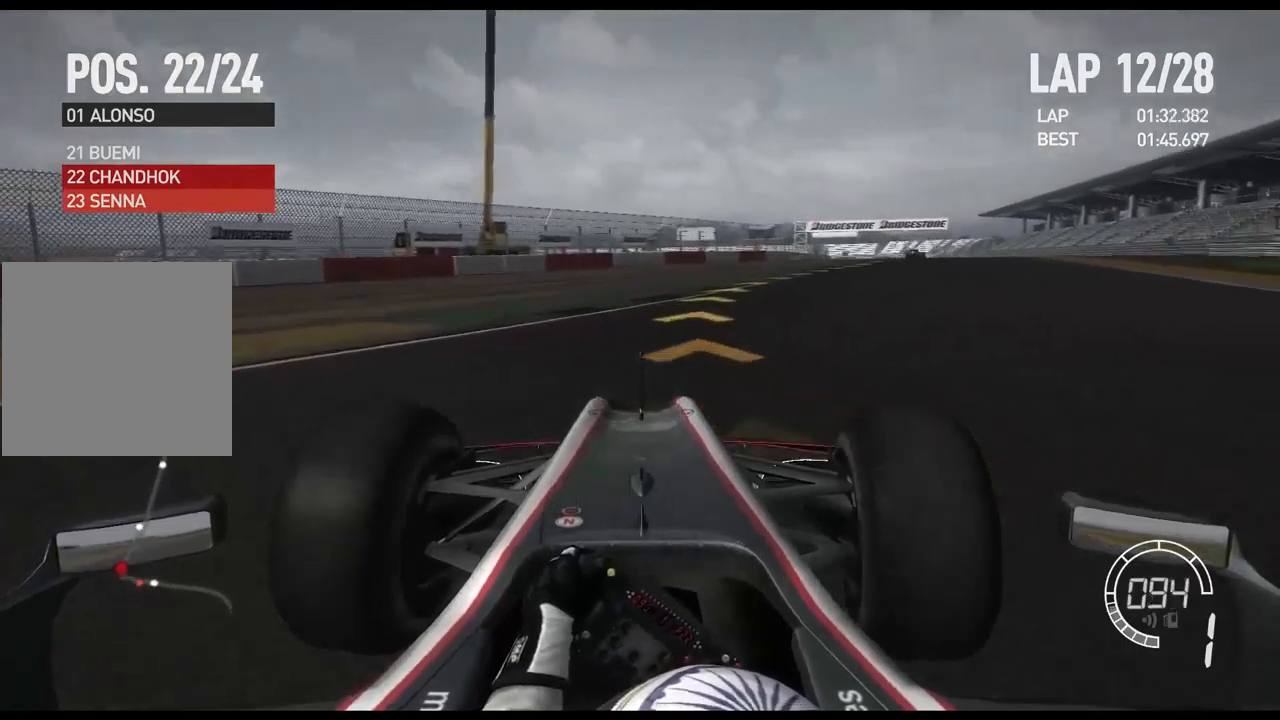
{"dt_ms": 500, "buttons": ["R2"], "left_stick": "right", "right_stick": "center", "events": []}
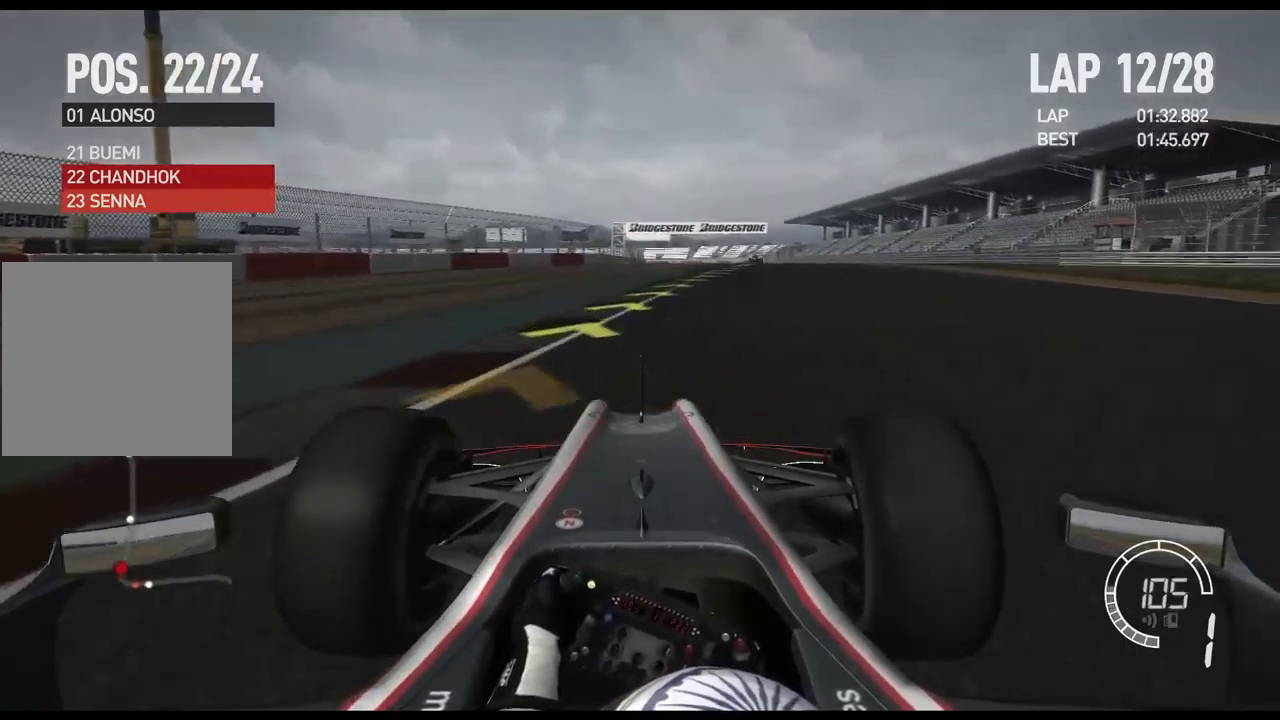
{"dt_ms": 500, "buttons": ["R2"], "left_stick": "right", "right_stick": "center", "events": []}
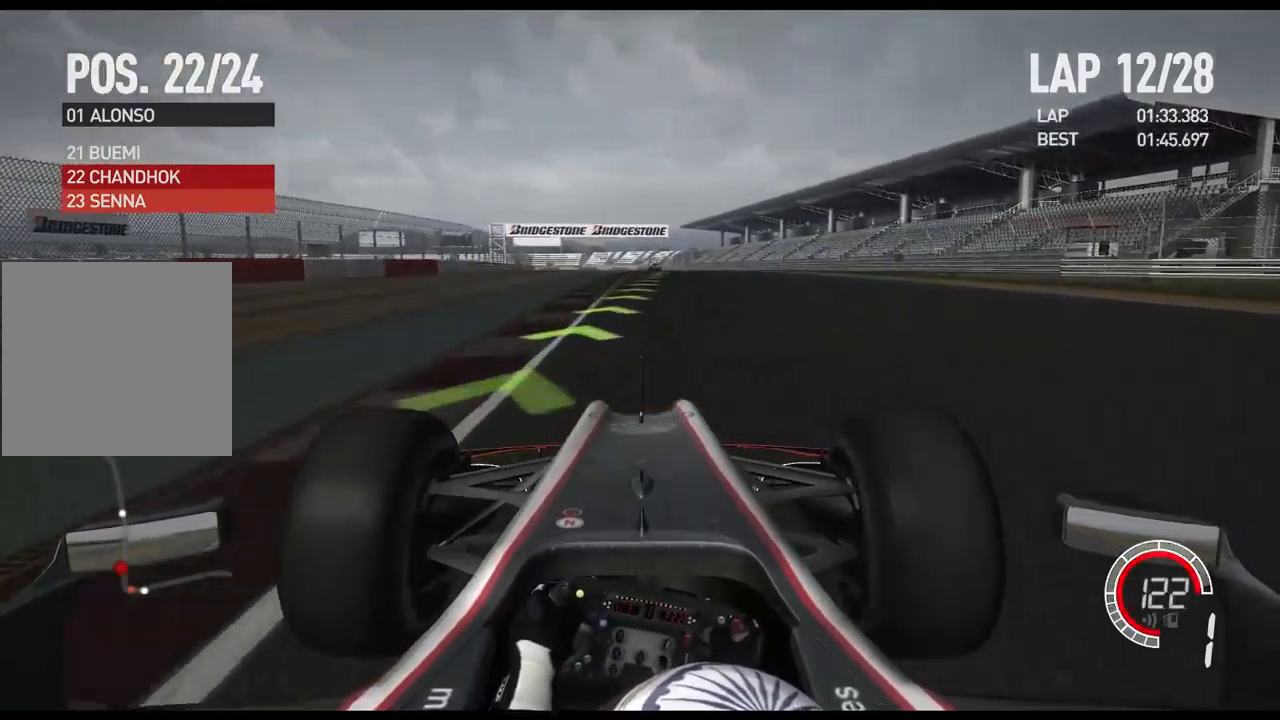
{"dt_ms": 500, "buttons": ["R2"], "left_stick": "center", "right_stick": "center", "events": [[17, "A", "down"], [50, "left_stick", "center"], [167, "A", "up"]]}
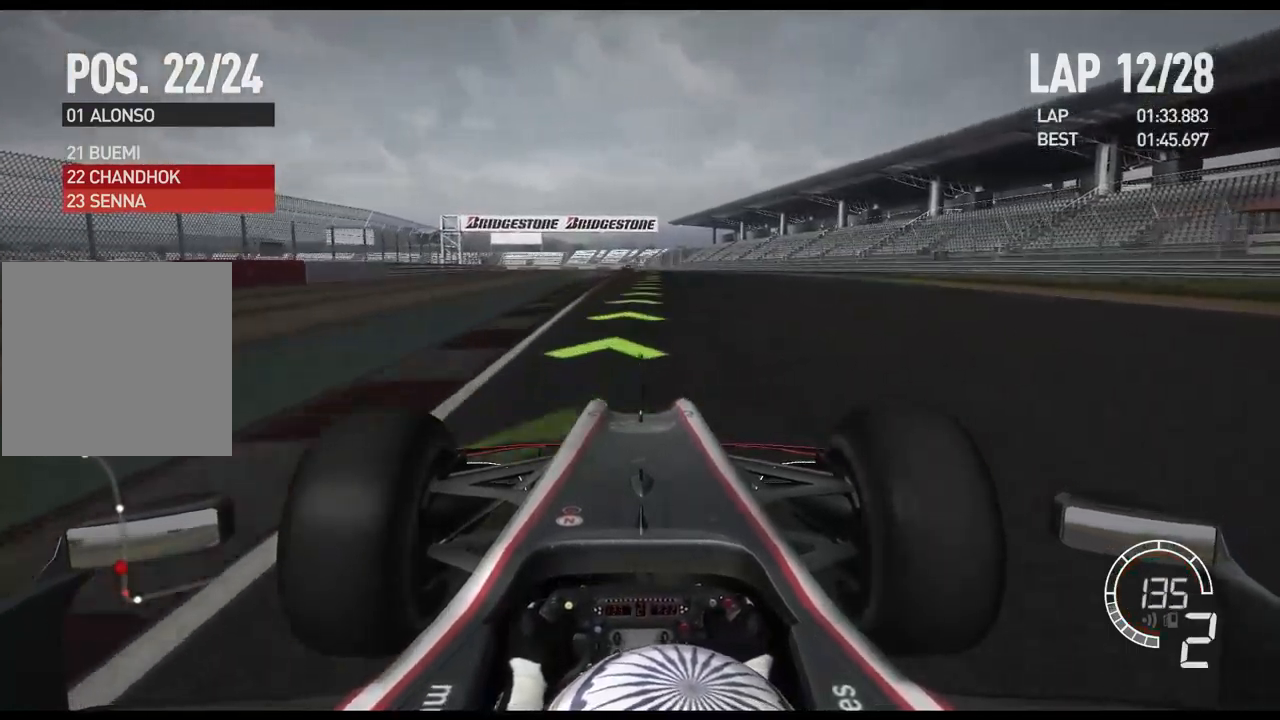
{"dt_ms": 500, "buttons": ["R2"], "left_stick": "center", "right_stick": "center", "events": []}
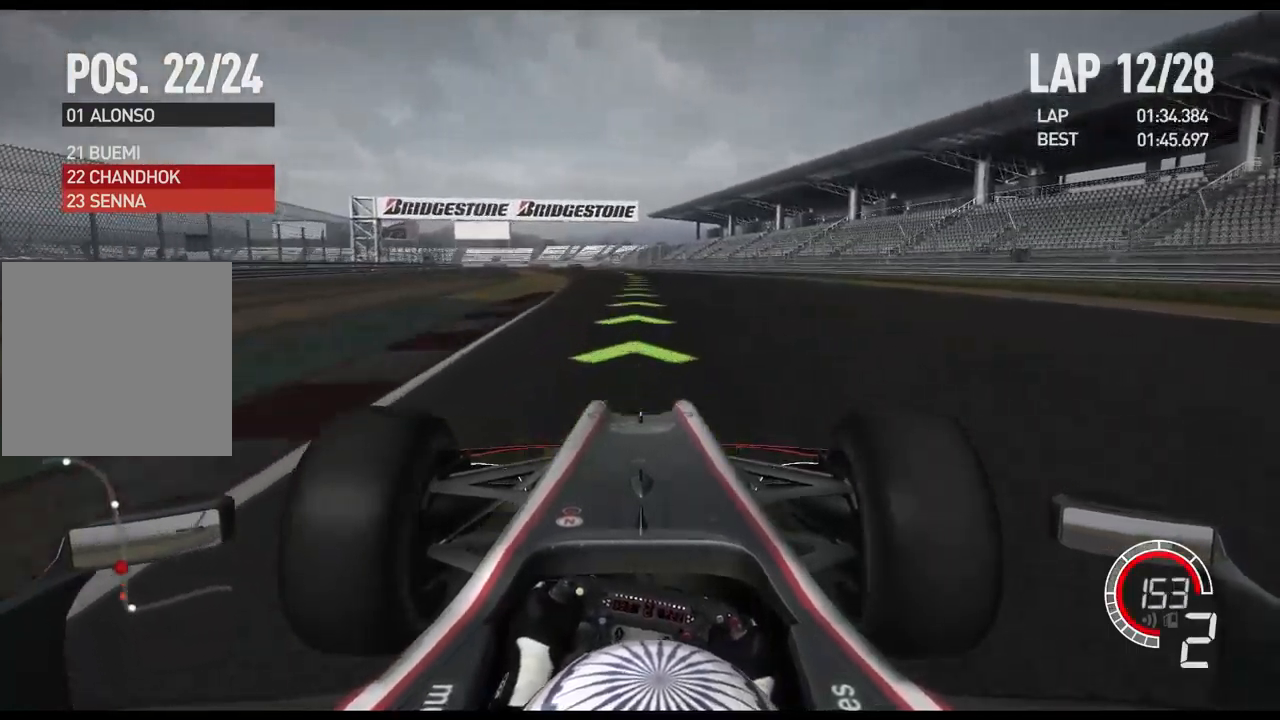
{"dt_ms": 500, "buttons": ["R2"], "left_stick": "center", "right_stick": "center", "events": [[33, "A", "down"], [167, "A", "up"]]}
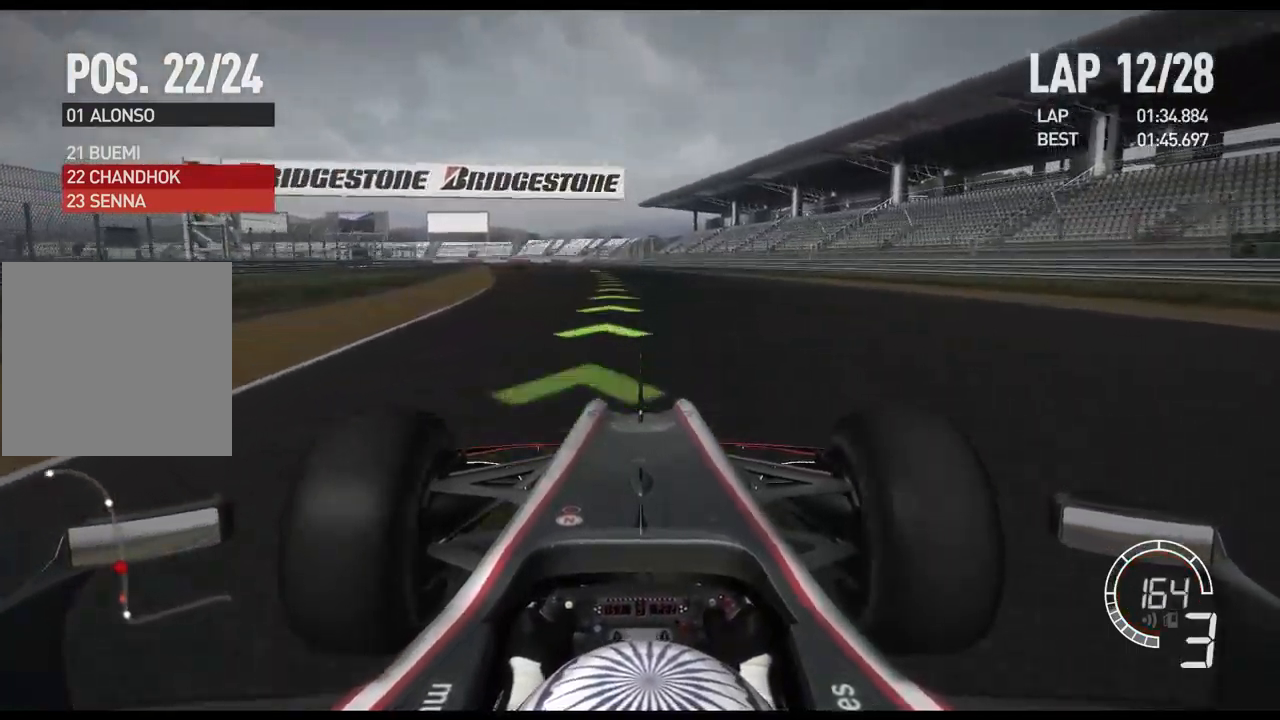
{"dt_ms": 500, "buttons": ["R2"], "left_stick": "left", "right_stick": "center", "events": [[183, "left_stick", "left"]]}
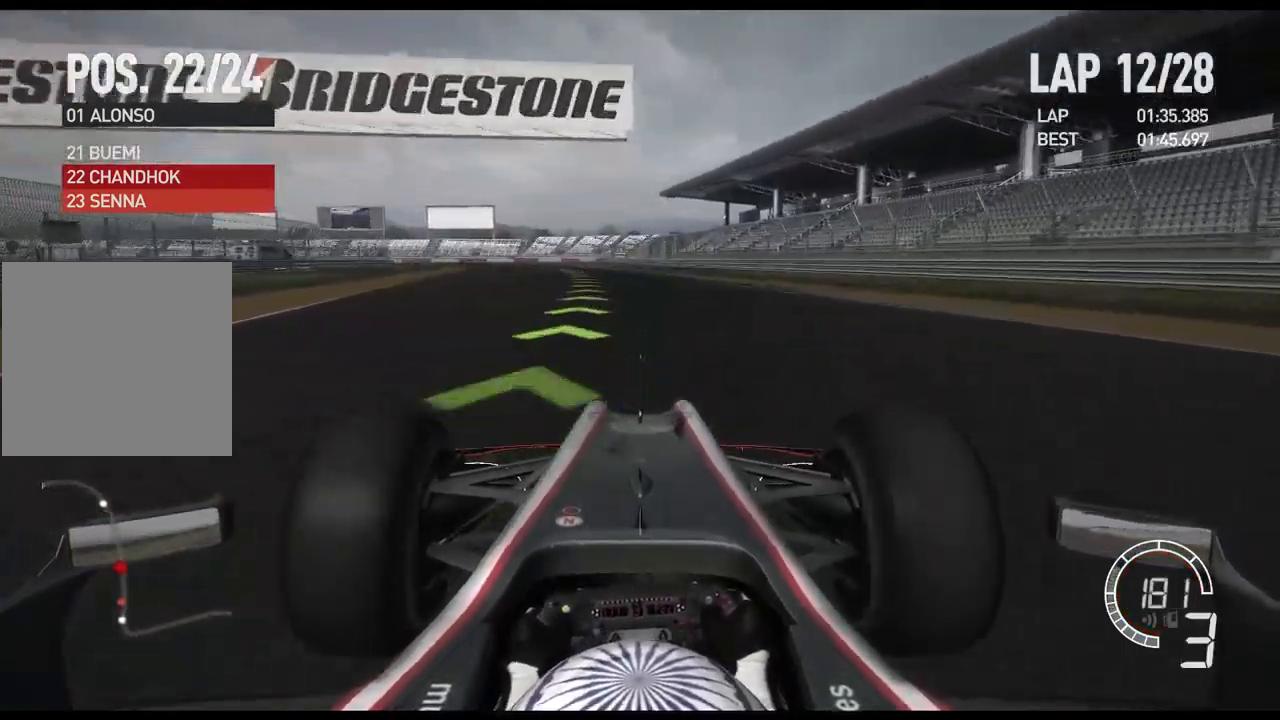
{"dt_ms": 500, "buttons": ["A", "R2"], "left_stick": "left", "right_stick": "center", "events": [[433, "A", "down"]]}
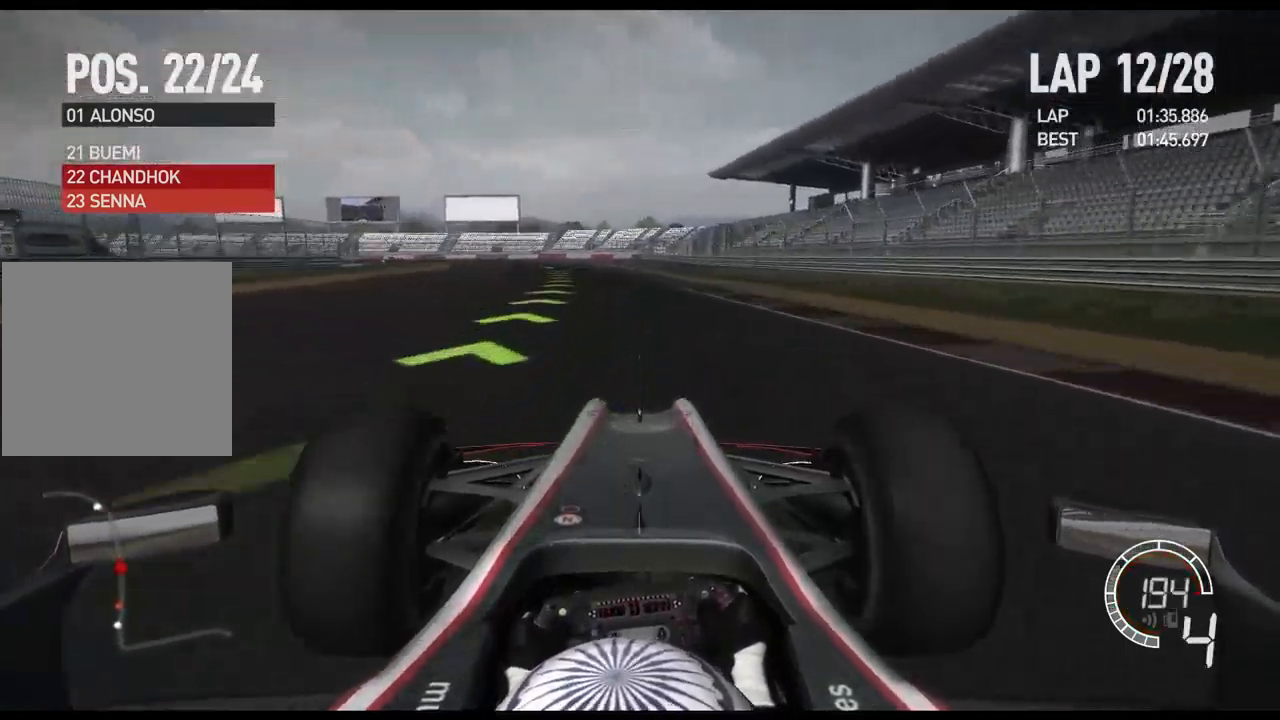
{"dt_ms": 500, "buttons": ["R2"], "left_stick": "left", "right_stick": "center", "events": [[67, "A", "up"]]}
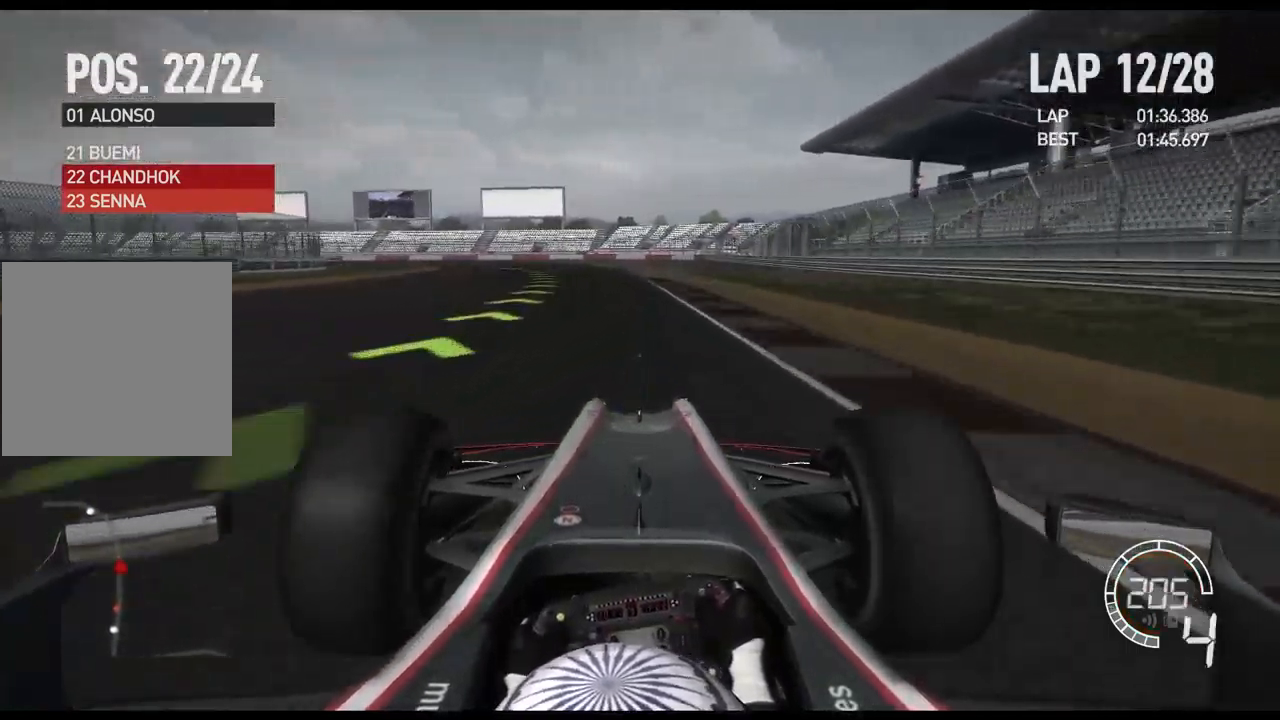
{"dt_ms": 500, "buttons": ["R2"], "left_stick": "left", "right_stick": "center", "events": []}
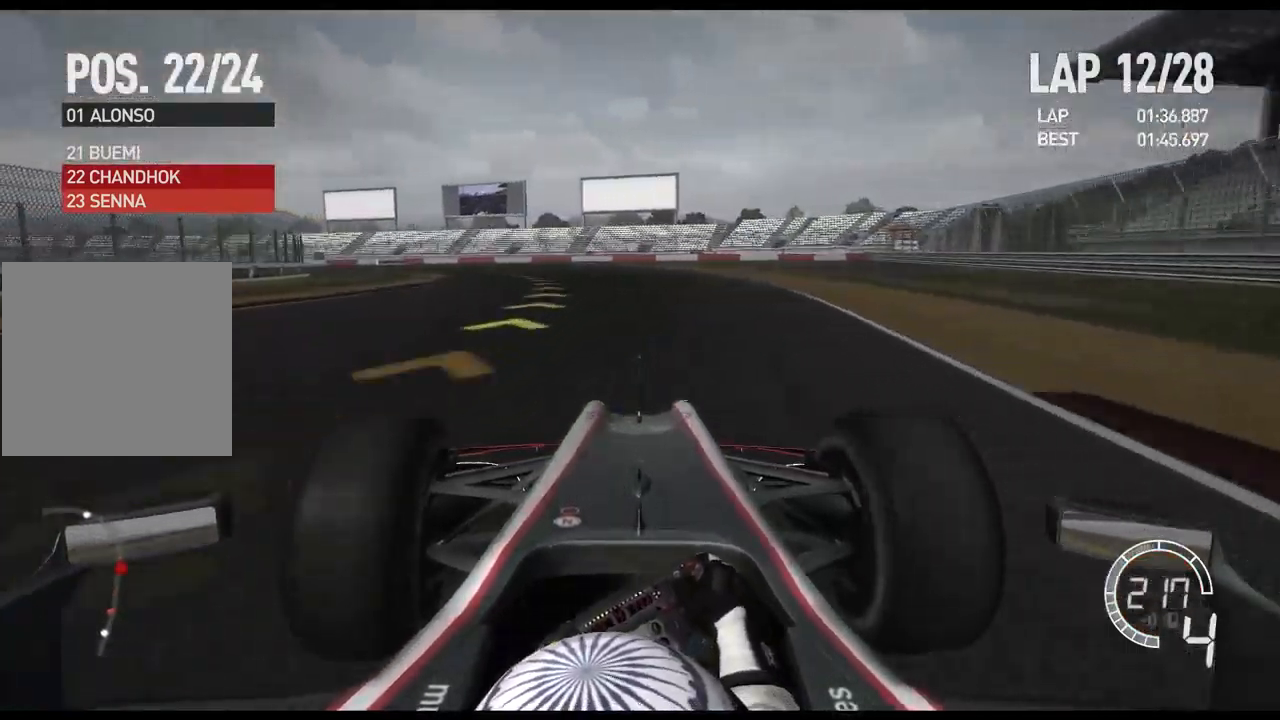
{"dt_ms": 500, "buttons": [], "left_stick": "left", "right_stick": "center", "events": [[417, "R2", "up"]]}
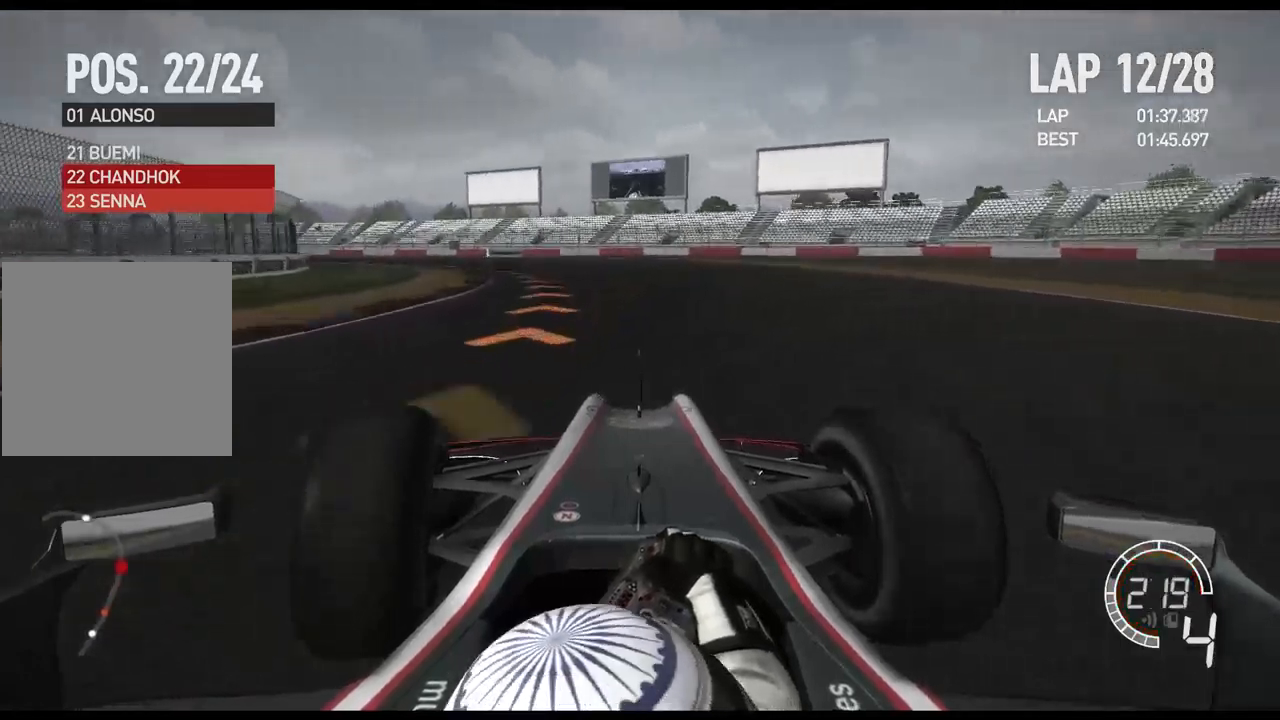
{"dt_ms": 500, "buttons": [], "left_stick": "left", "right_stick": "center", "events": []}
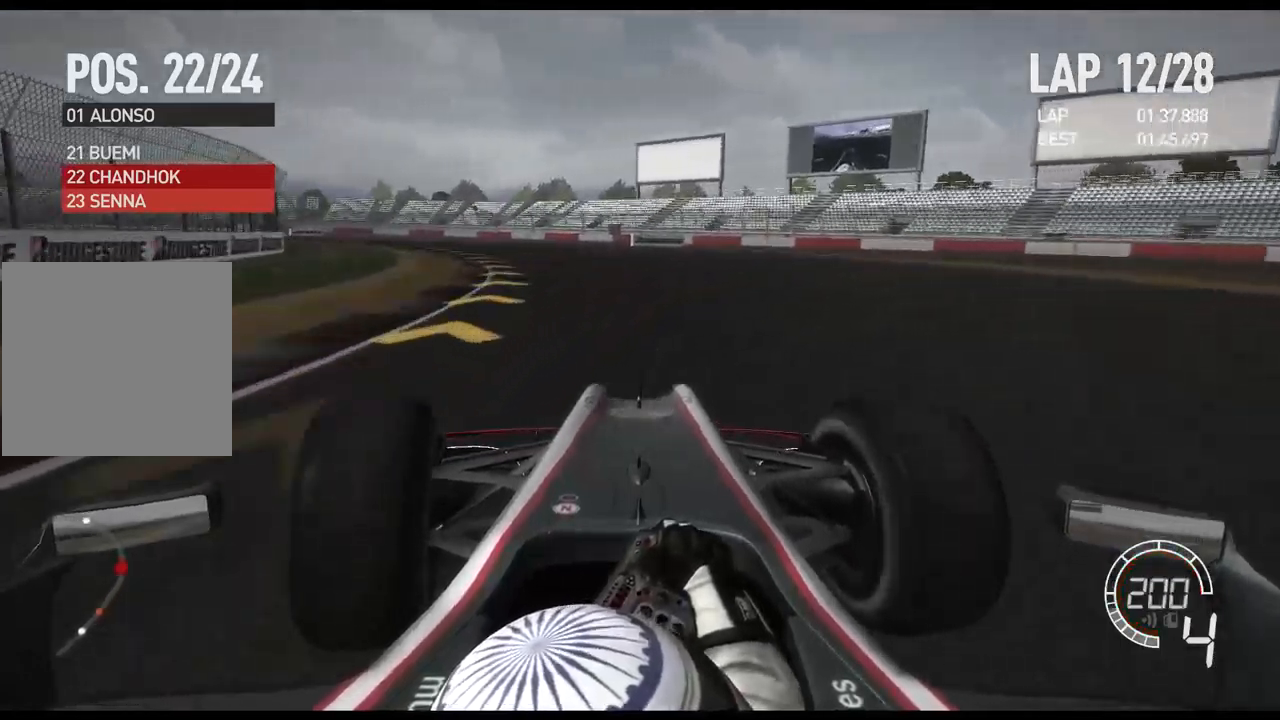
{"dt_ms": 500, "buttons": ["X"], "left_stick": "left", "right_stick": "center", "events": [[417, "X", "down"]]}
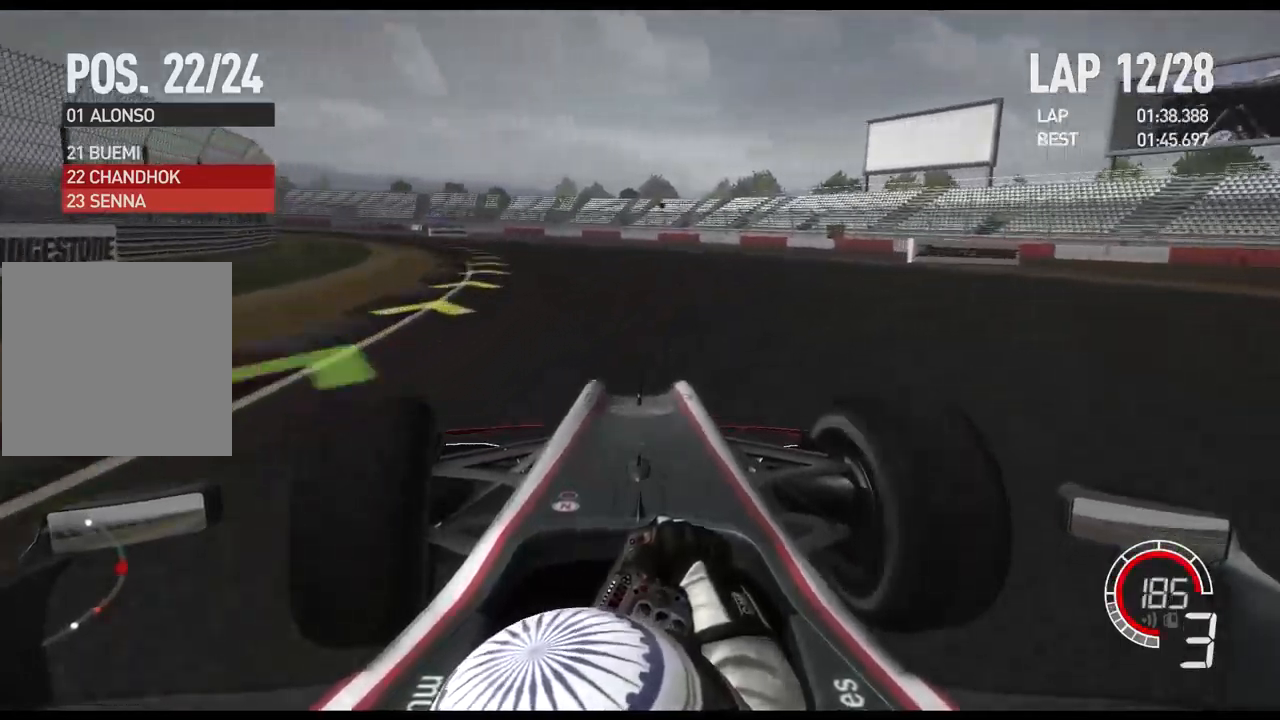
{"dt_ms": 500, "buttons": ["R2"], "left_stick": "left", "right_stick": "center"}
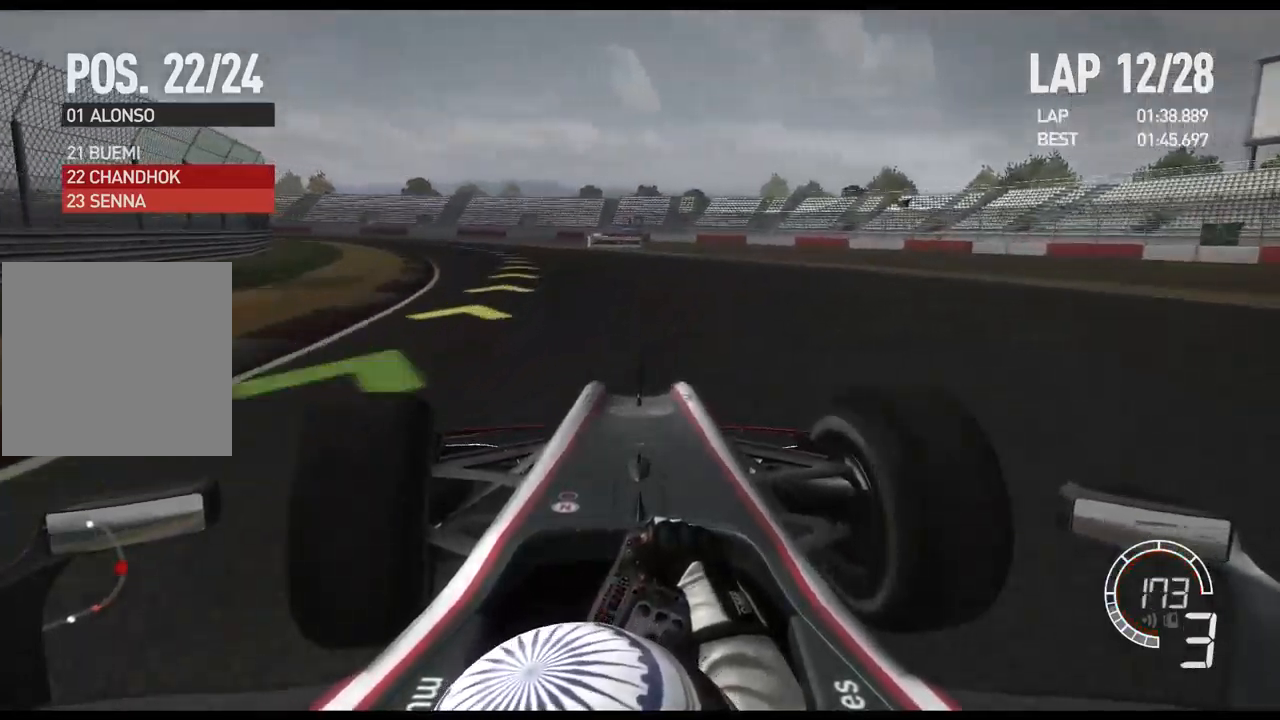
{"dt_ms": 500, "buttons": ["R2"], "left_stick": "left", "right_stick": "center", "events": []}
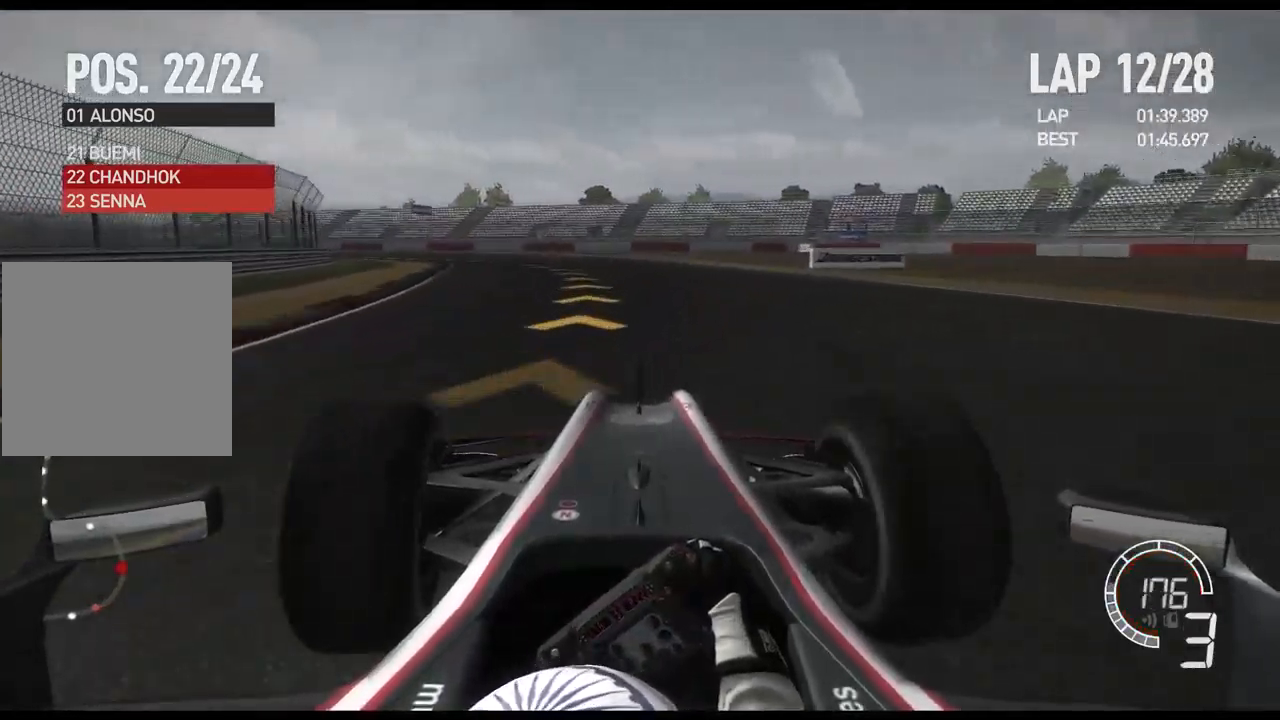
{"dt_ms": 500, "buttons": ["R2"], "left_stick": "left", "right_stick": "center", "events": []}
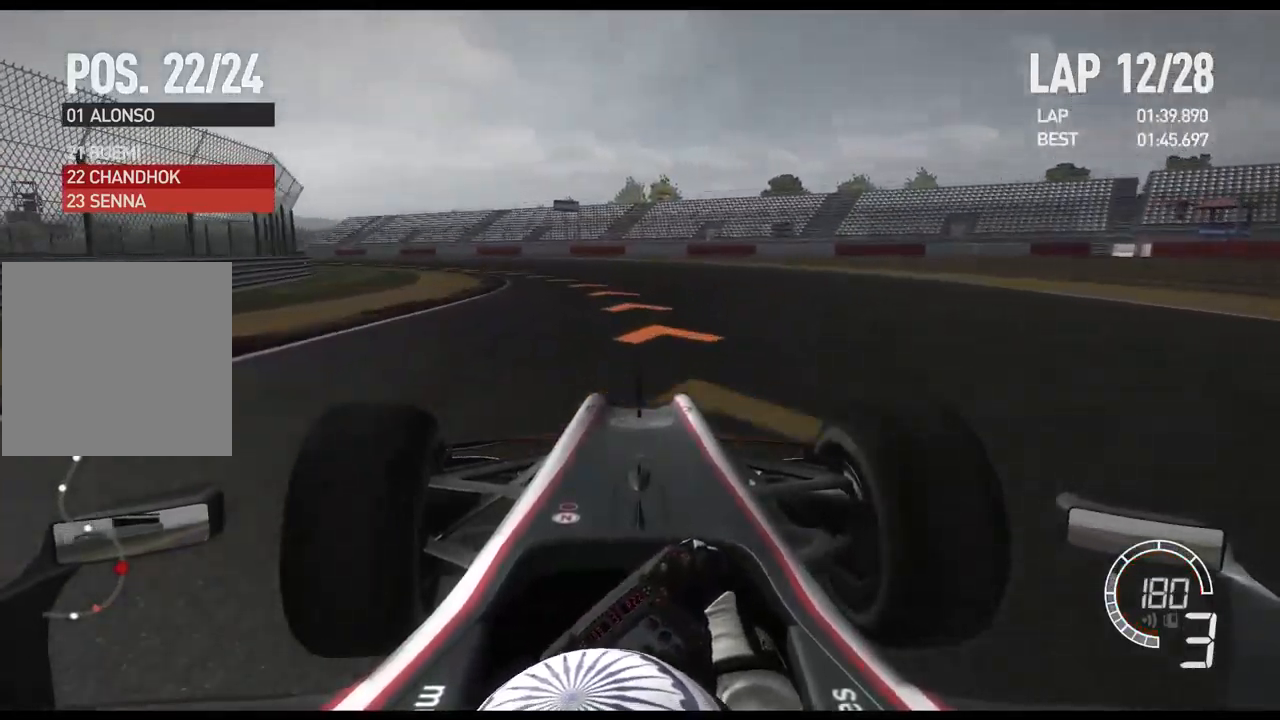
{"dt_ms": 500, "buttons": [], "left_stick": "left", "right_stick": "center", "events": [[34, "R2", "up"]]}
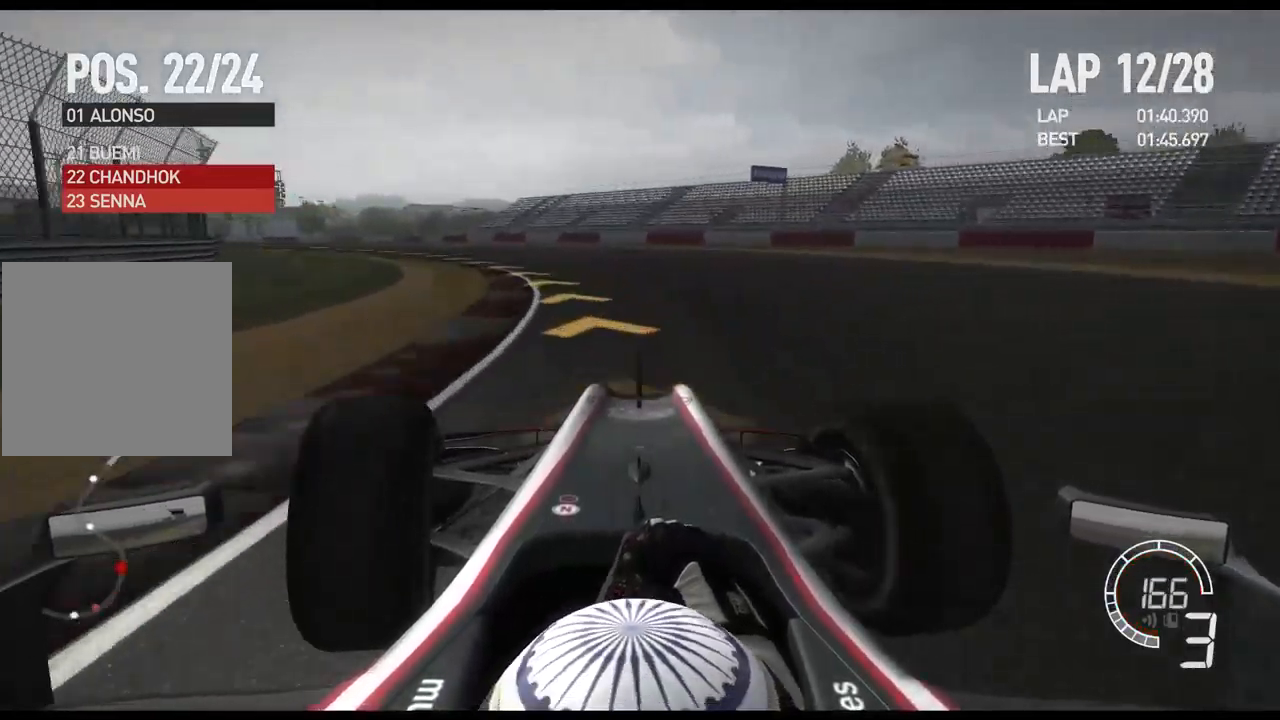
{"dt_ms": 1000, "buttons": ["R2"], "left_stick": "left", "right_stick": "center"}
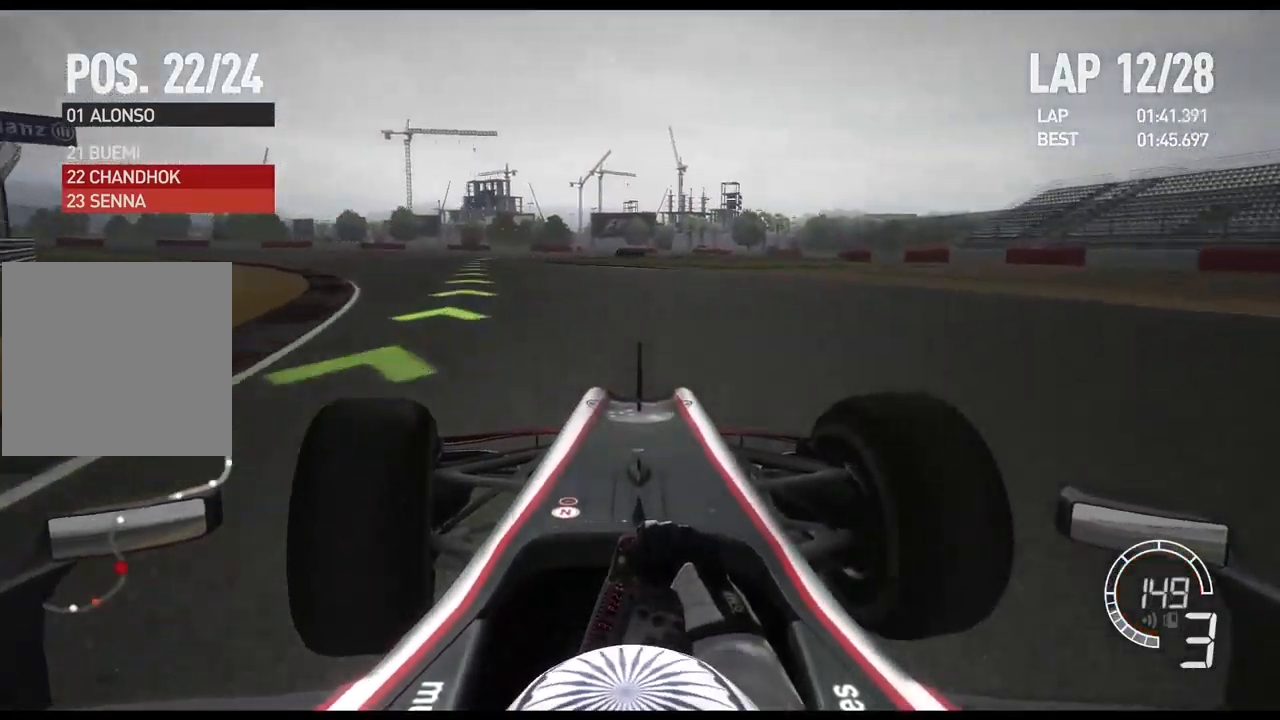
{"dt_ms": 500, "buttons": ["R2"], "left_stick": "left", "right_stick": "center", "events": []}